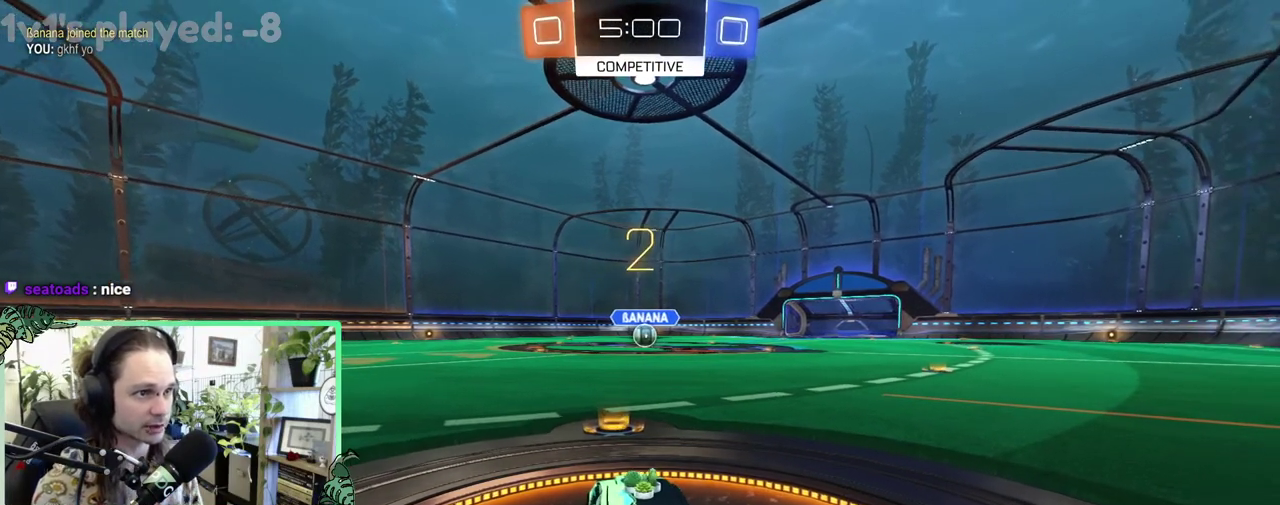
Gameplay with a controller (Xbox layout); each line is a JSON object with the inputs held at the frame after it. "events" lists button and stick changes between this image and that frame as [ms after this image, input, new state], when the widget could be followed in between. This overlay highlights the sticks when they move; stick clicks (L3 R3) are not distinguishable. This document gives stick clicks only as held states, not as events.
{"buttons": ["R2"], "left_stick": "center", "right_stick": "center", "events": [[300, "R2", "down"]]}
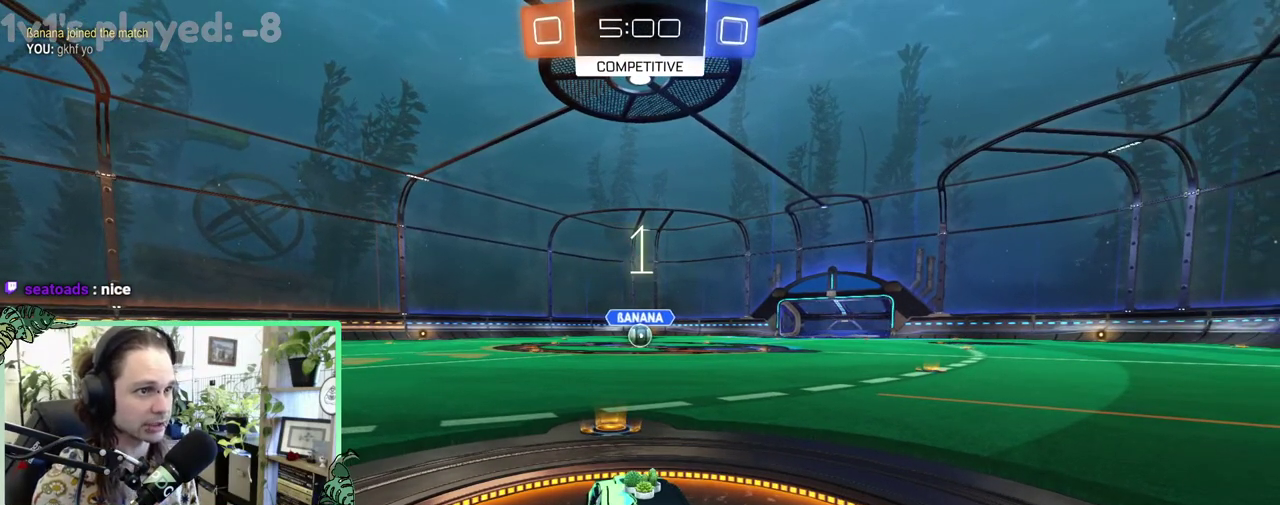
{"buttons": ["R2"], "left_stick": "center", "right_stick": "center", "events": []}
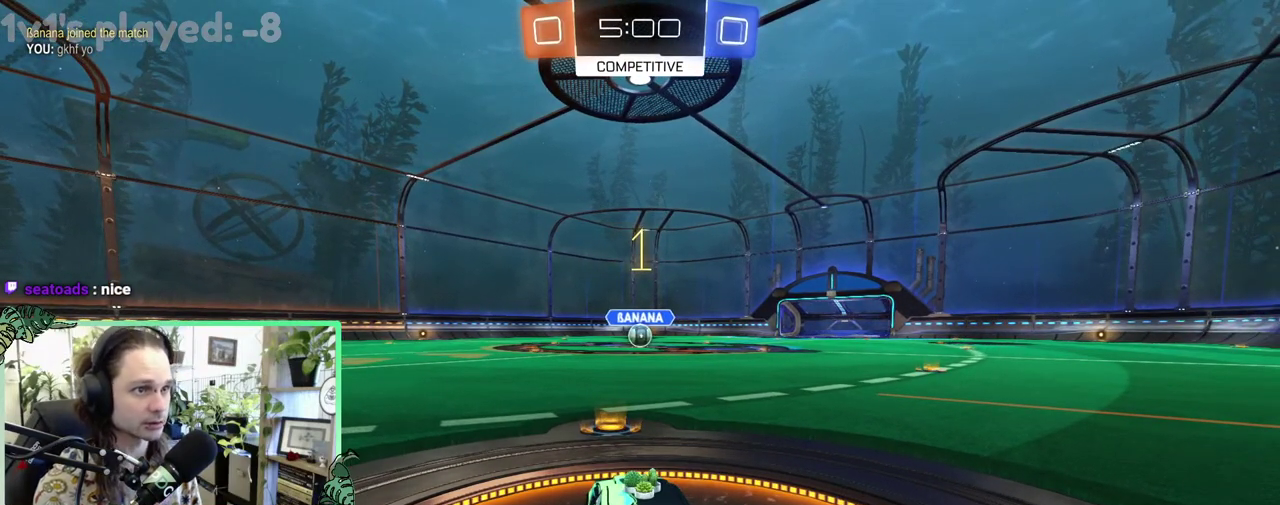
{"buttons": ["B", "R2"], "left_stick": "center", "right_stick": "center", "events": [[150, "B", "down"]]}
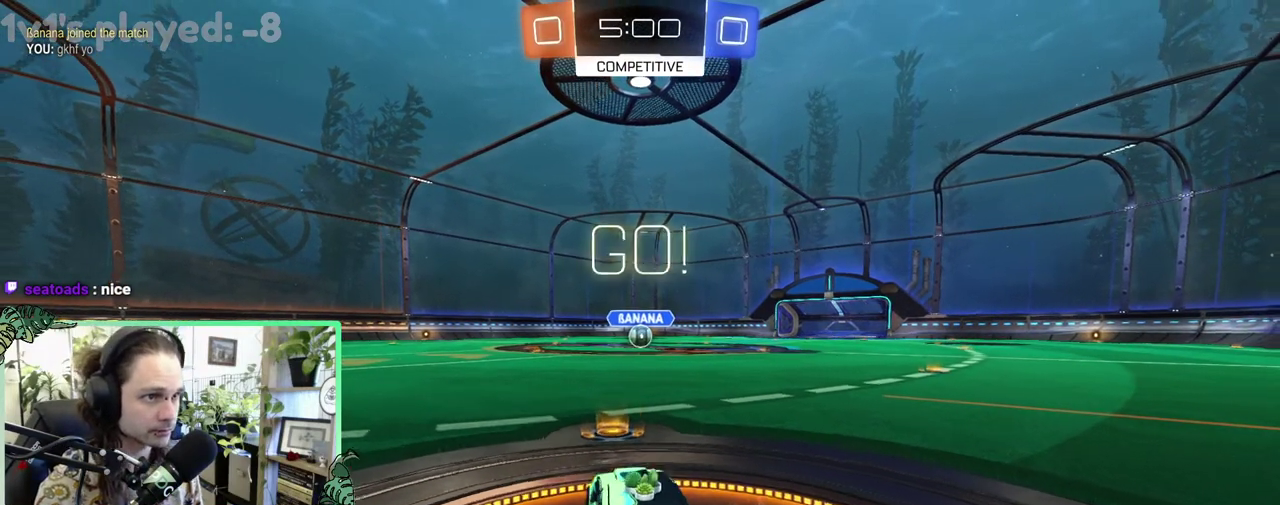
{"buttons": ["B", "R2"], "left_stick": "down-right", "right_stick": "center", "events": [[167, "left_stick", "right"], [200, "L1", "down"], [233, "A", "down"], [233, "left_stick", "up-right"], [300, "A", "up"], [300, "B", "up"], [300, "left_stick", "up"], [367, "A", "down"], [400, "B", "down"], [433, "L1", "up"], [467, "A", "up"], [467, "left_stick", "down-right"]]}
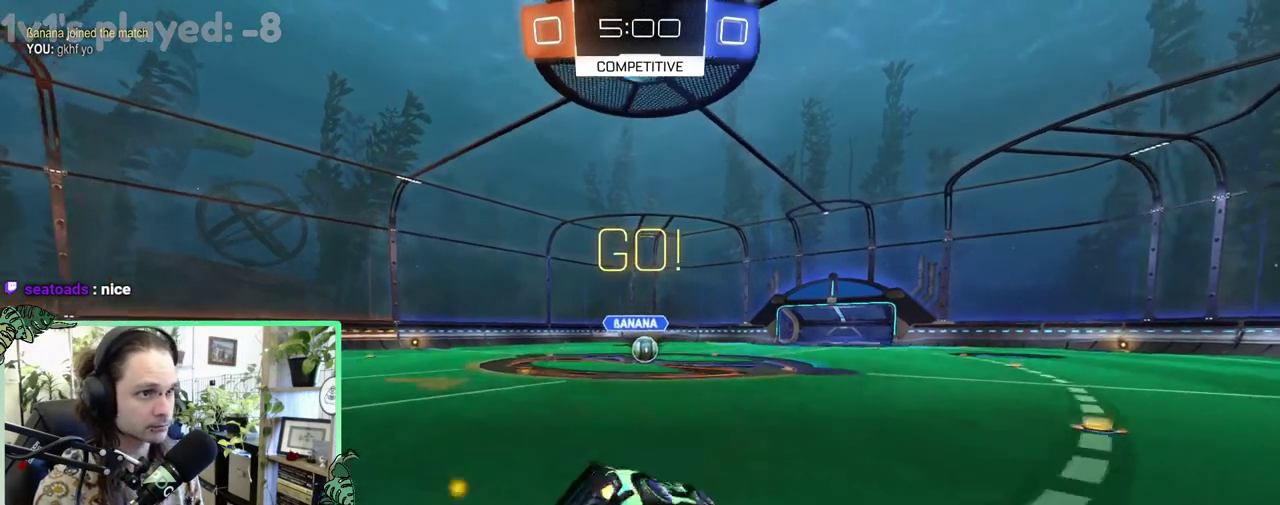
{"buttons": ["B", "L1", "R2"], "left_stick": "down-left", "right_stick": "center", "events": [[17, "left_stick", "down"], [133, "left_stick", "down-left"], [167, "L1", "down"]]}
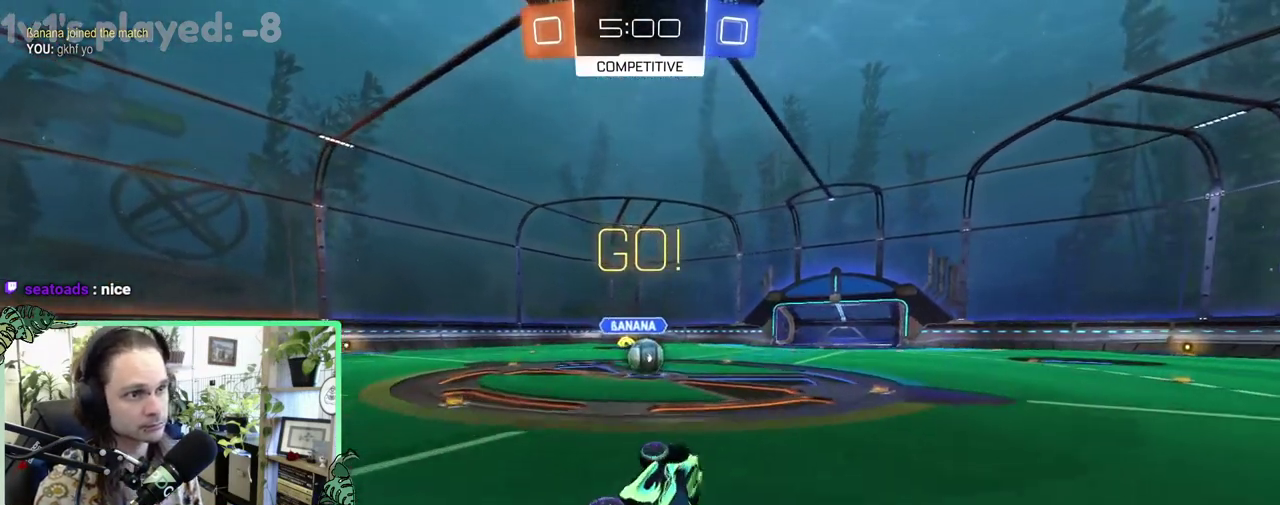
{"buttons": ["R2"], "left_stick": "center", "right_stick": "center", "events": [[100, "L1", "up"], [133, "left_stick", "center"], [267, "left_stick", "up-right"], [400, "B", "up"], [400, "left_stick", "center"]]}
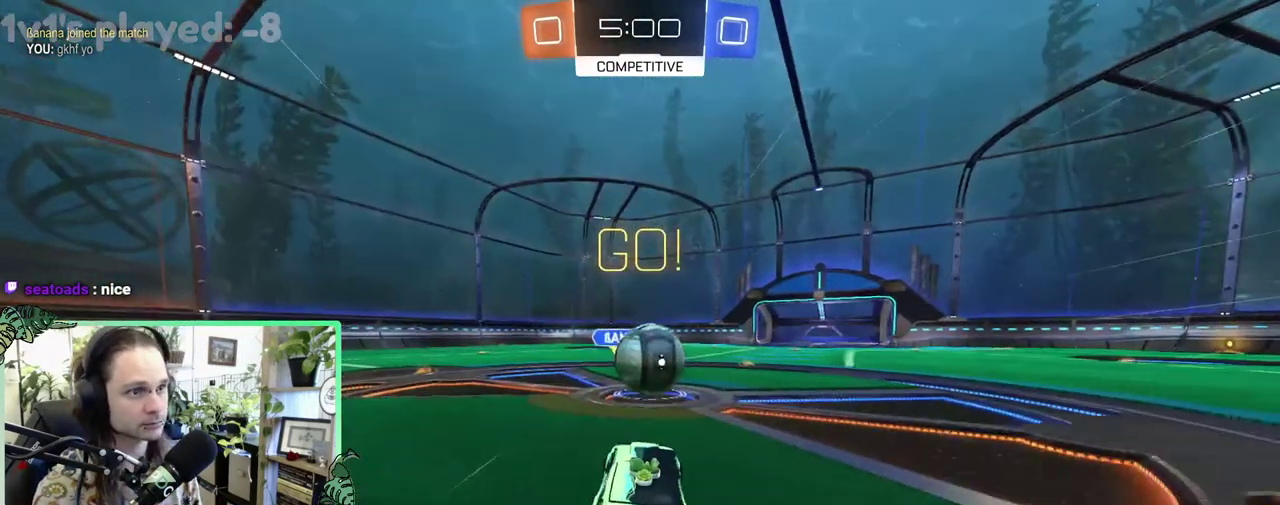
{"buttons": ["R1", "R2"], "left_stick": "down-left", "right_stick": "center", "events": [[100, "A", "down"], [100, "R1", "down"], [100, "left_stick", "up-right"], [267, "left_stick", "up"], [300, "A", "up"], [367, "A", "down"], [400, "left_stick", "up-left"], [433, "A", "up"], [500, "left_stick", "down-left"]]}
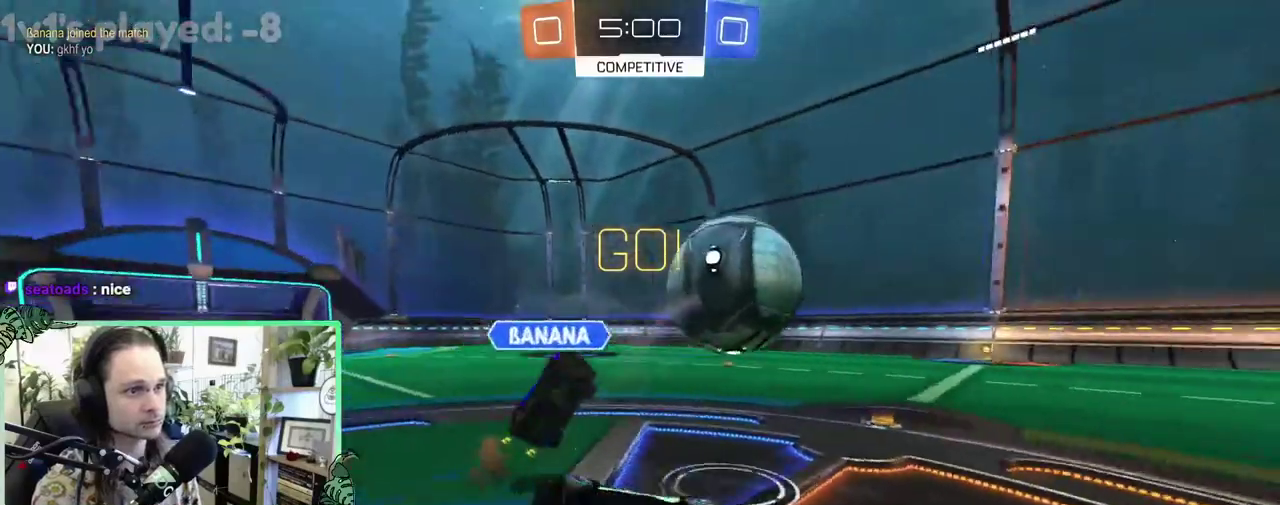
{"buttons": ["R2"], "left_stick": "up-right", "right_stick": "center", "events": [[300, "left_stick", "up"], [417, "left_stick", "up-right"], [467, "R1", "up"]]}
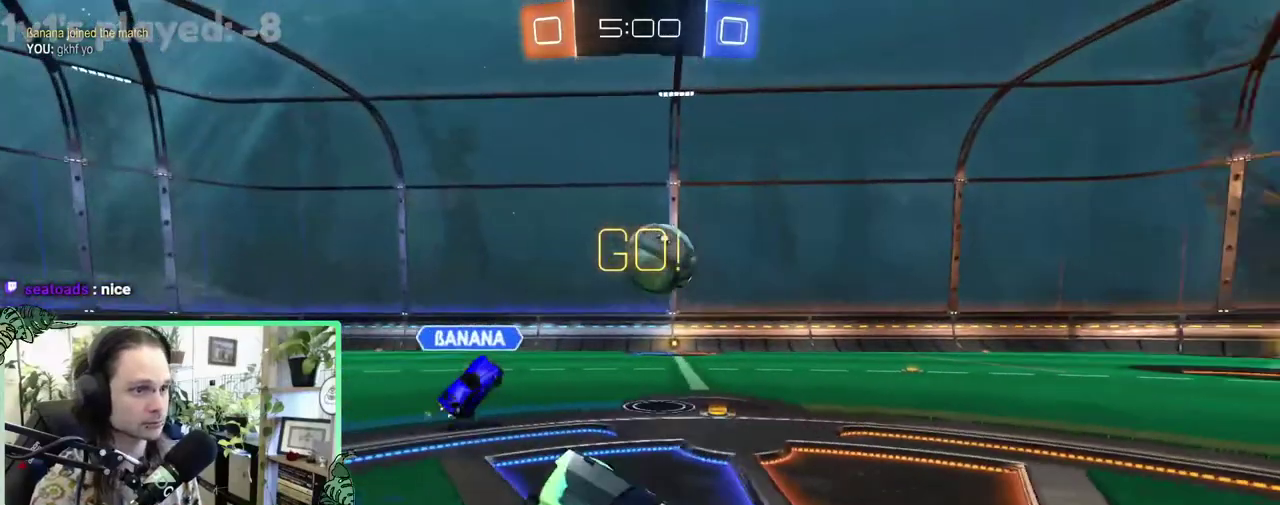
{"buttons": ["L1", "R2"], "left_stick": "right", "right_stick": "center", "events": [[267, "L1", "down"], [433, "left_stick", "right"]]}
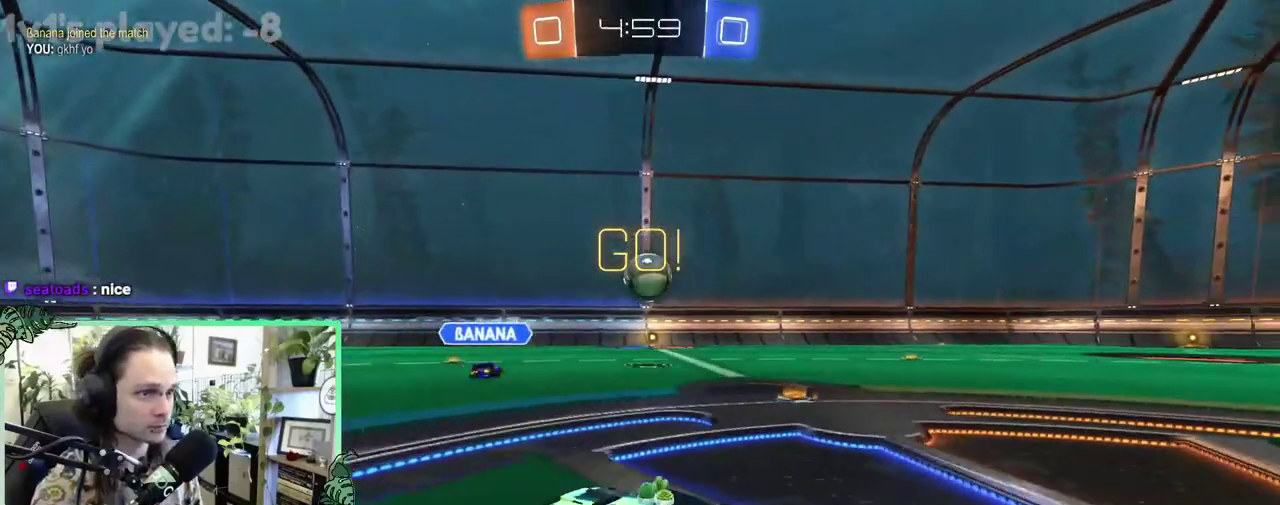
{"buttons": ["R2"], "left_stick": "right", "right_stick": "center", "events": [[33, "L1", "up"], [50, "left_stick", "down-right"], [483, "left_stick", "right"]]}
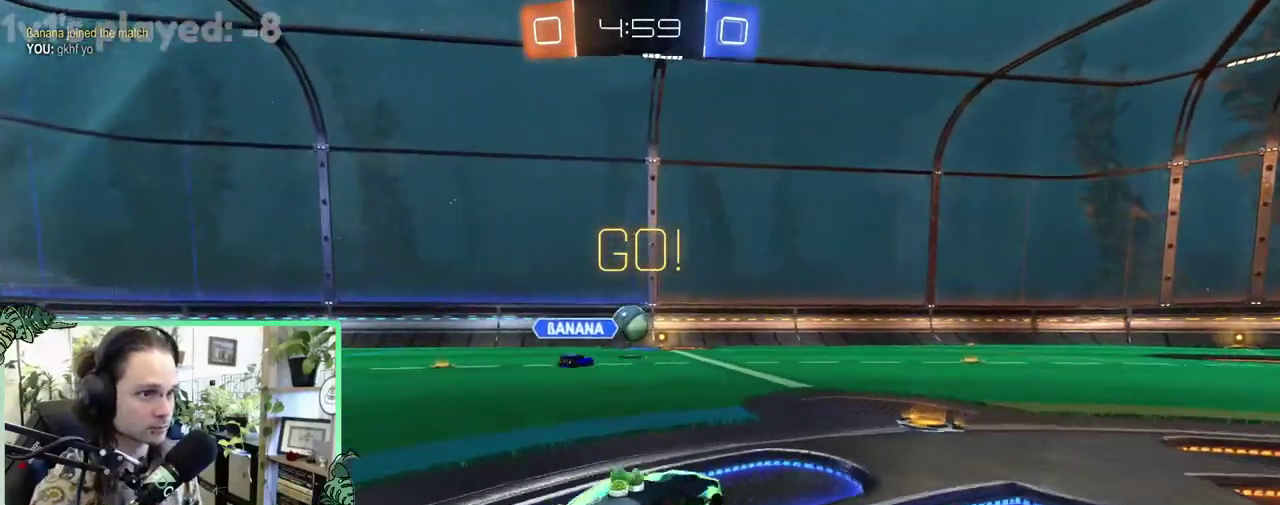
{"buttons": ["R2"], "left_stick": "left", "right_stick": "center", "events": [[133, "left_stick", "center"], [367, "left_stick", "left"]]}
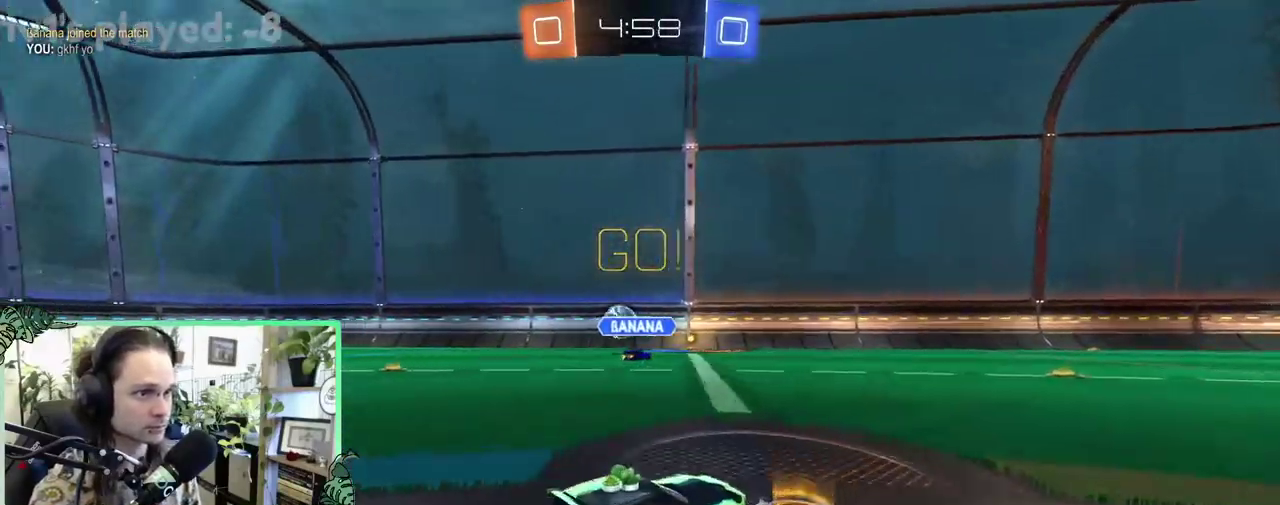
{"buttons": ["R2"], "left_stick": "center", "right_stick": "center", "events": [[400, "left_stick", "center"]]}
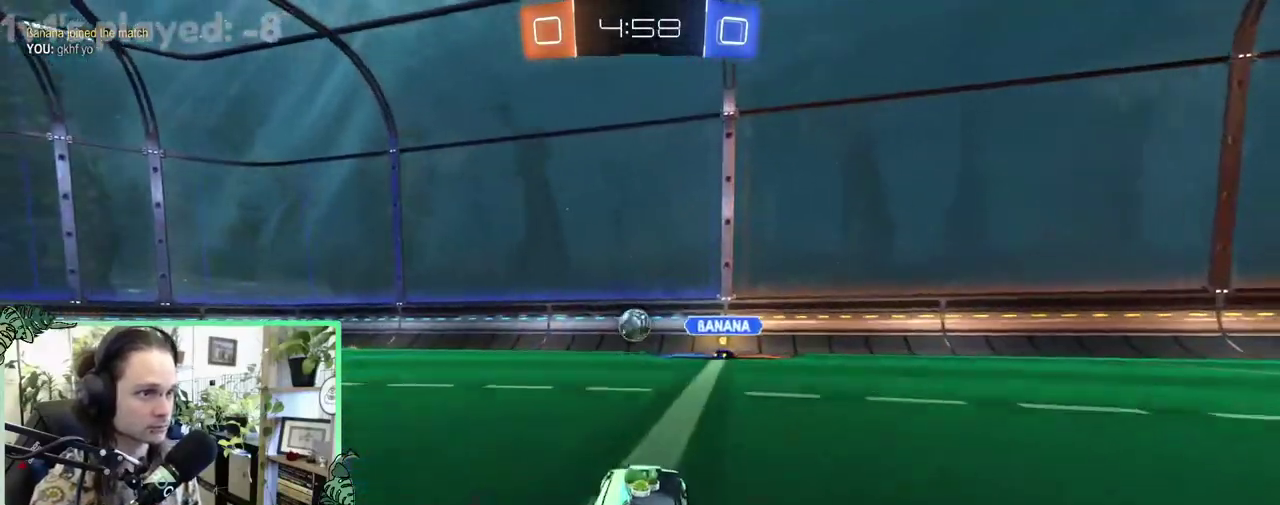
{"buttons": ["R2"], "left_stick": "center", "right_stick": "center", "events": []}
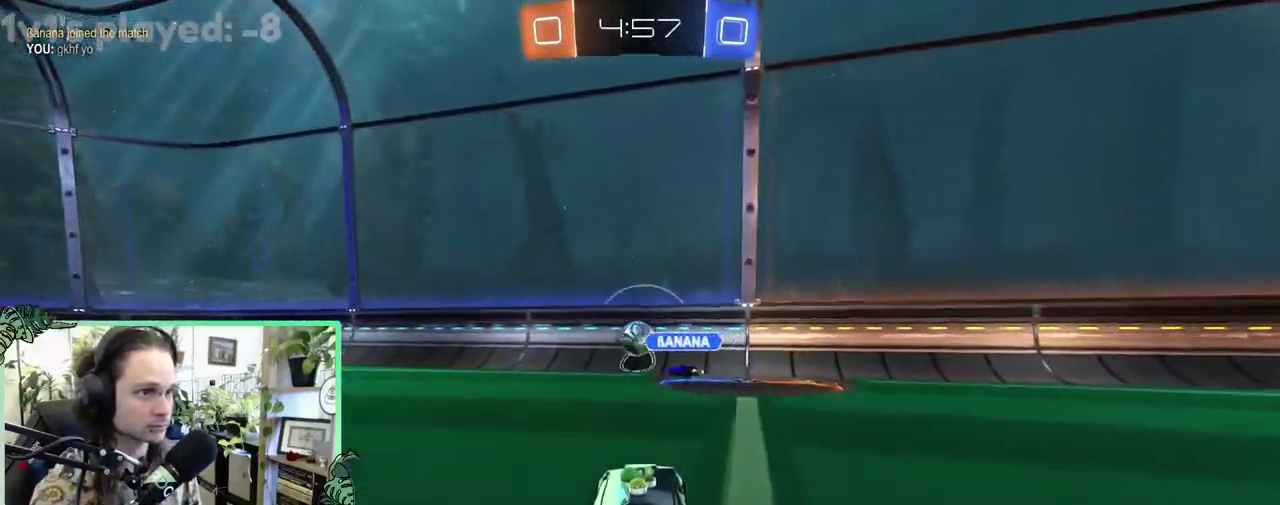
{"buttons": ["R2"], "left_stick": "center", "right_stick": "center", "events": []}
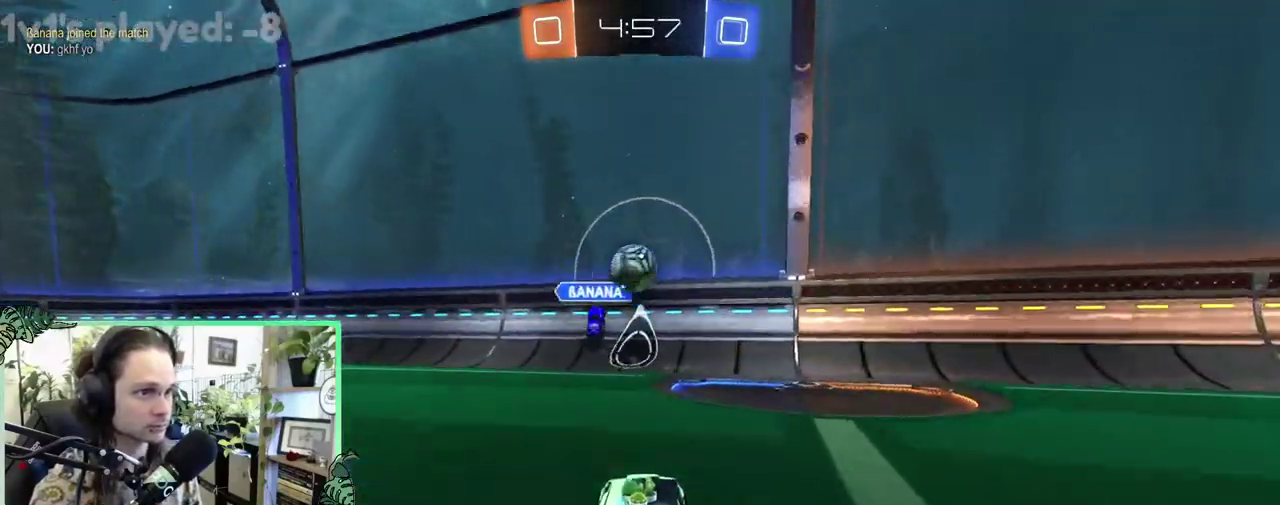
{"buttons": ["A", "R2"], "left_stick": "center", "right_stick": "center", "events": [[317, "A", "down"], [333, "left_stick", "down-left"], [400, "left_stick", "center"], [433, "A", "up"], [483, "A", "down"]]}
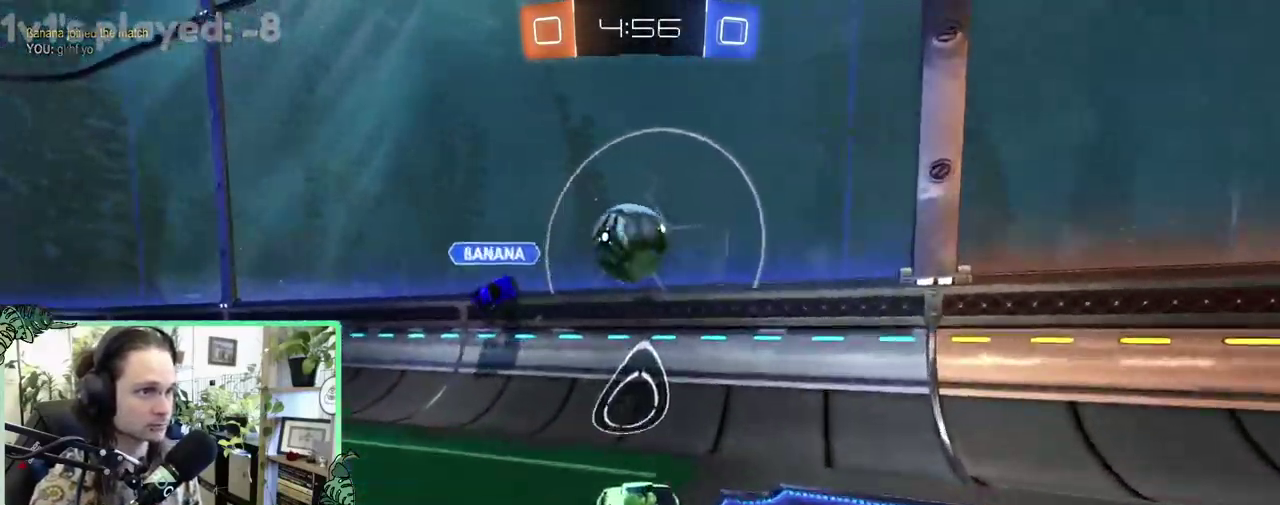
{"buttons": ["B", "R1", "R2"], "left_stick": "center", "right_stick": "center", "events": [[33, "B", "down"], [33, "L1", "down"], [67, "A", "up"], [67, "left_stick", "down-left"], [200, "L1", "up"], [200, "left_stick", "up"], [333, "left_stick", "center"], [400, "R1", "down"]]}
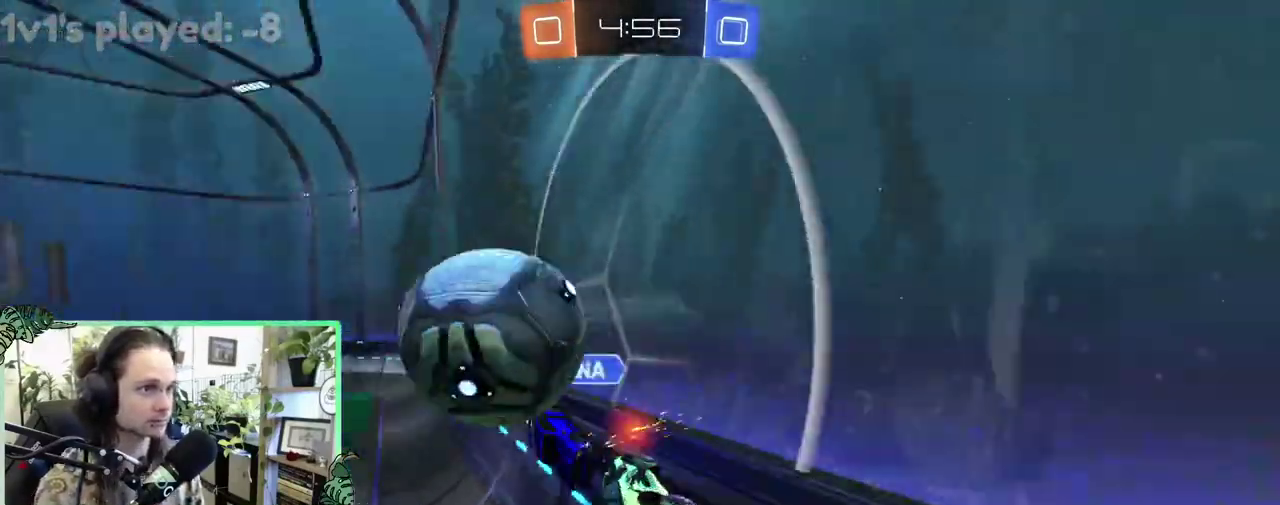
{"buttons": ["R2"], "left_stick": "up-left", "right_stick": "center", "events": [[33, "R1", "up"], [67, "B", "up"], [150, "left_stick", "up-left"]]}
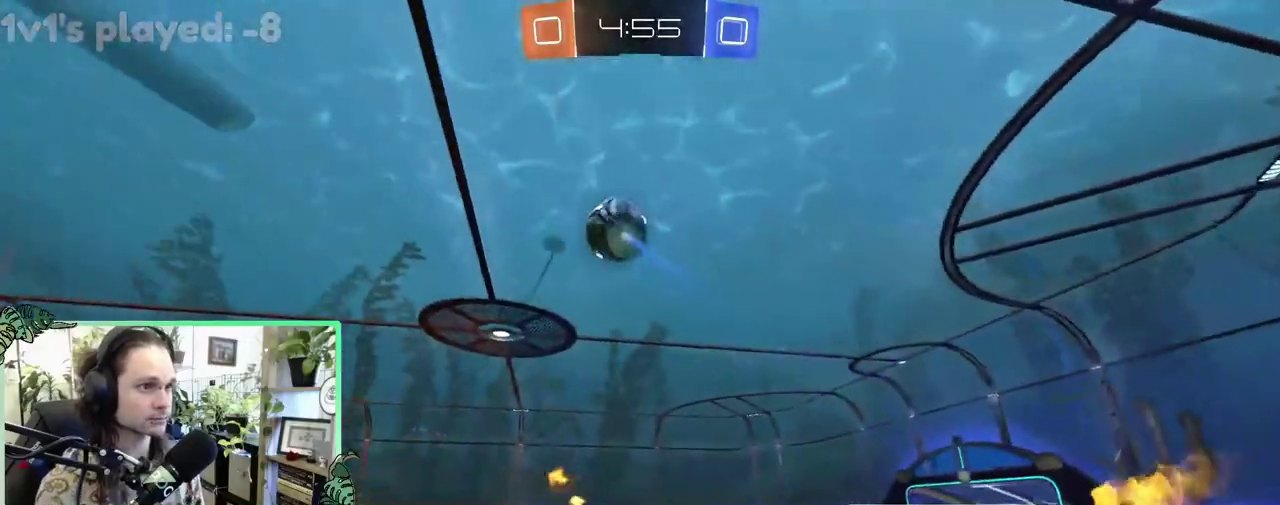
{"buttons": ["R2"], "left_stick": "center", "right_stick": "center", "events": [[333, "left_stick", "center"]]}
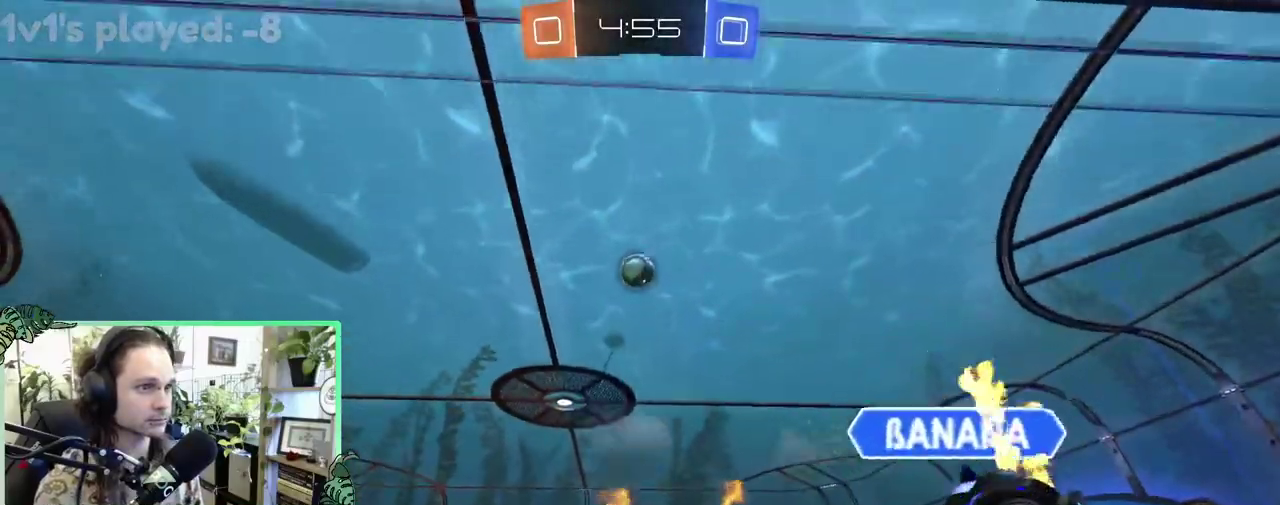
{"buttons": ["A", "B", "R2", "L3"], "left_stick": "down", "right_stick": "center", "events": [[150, "R2", "up"], [233, "R2", "down"], [267, "left_stick", "up-right"], [300, "A", "down"], [300, "L1", "down"], [400, "left_stick", "up"], [467, "left_stick", "down"], [500, "B", "down"], [500, "L1", "up"]]}
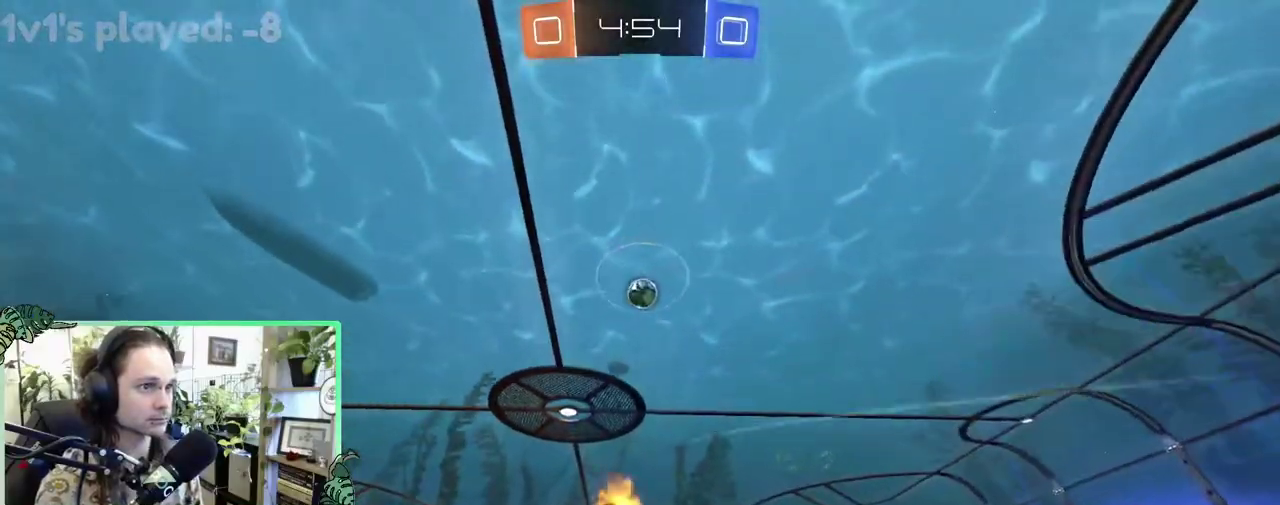
{"buttons": ["B", "L1", "R2"], "left_stick": "down-left", "right_stick": "center", "events": [[33, "A", "up"], [100, "left_stick", "down-left"], [133, "L1", "down"], [333, "Y", "down"], [400, "Y", "up"]]}
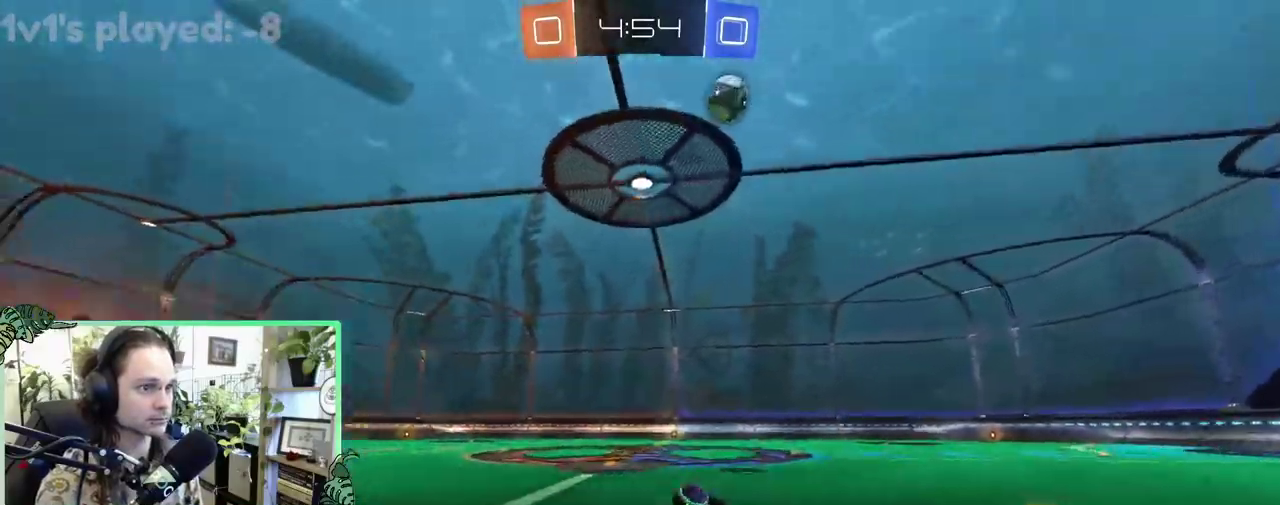
{"buttons": ["B", "R2"], "left_stick": "center", "right_stick": "center", "events": [[200, "L1", "up"], [233, "left_stick", "center"]]}
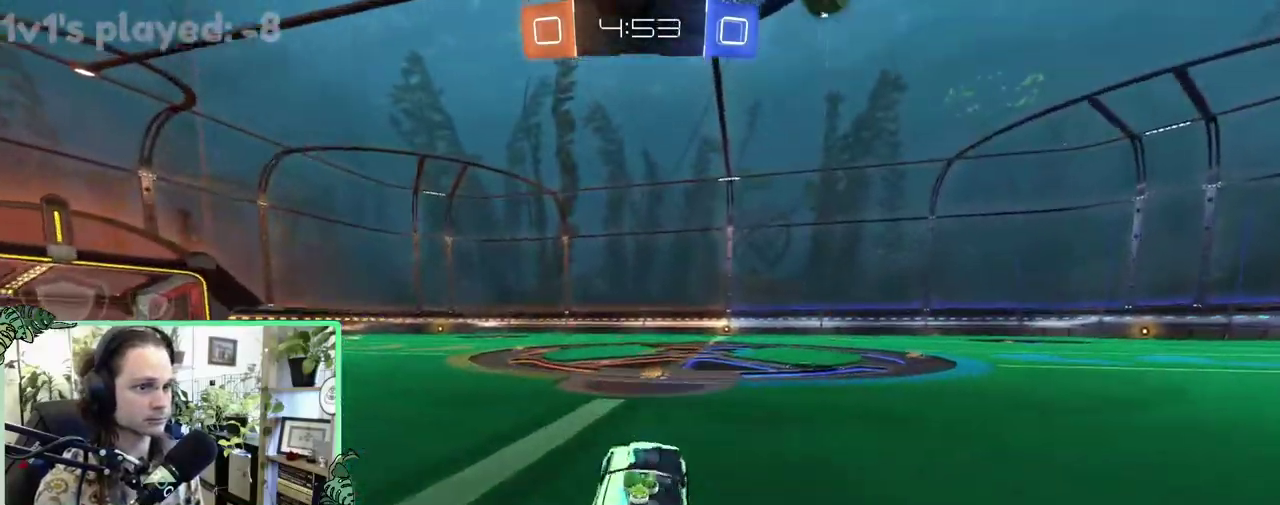
{"buttons": ["B", "R2", "L3"], "left_stick": "down", "right_stick": "center", "events": [[33, "left_stick", "right"], [233, "A", "down"], [233, "L1", "down"], [267, "left_stick", "up"], [300, "B", "up"], [400, "B", "down"], [433, "L1", "up"], [433, "left_stick", "down"], [467, "A", "up"]]}
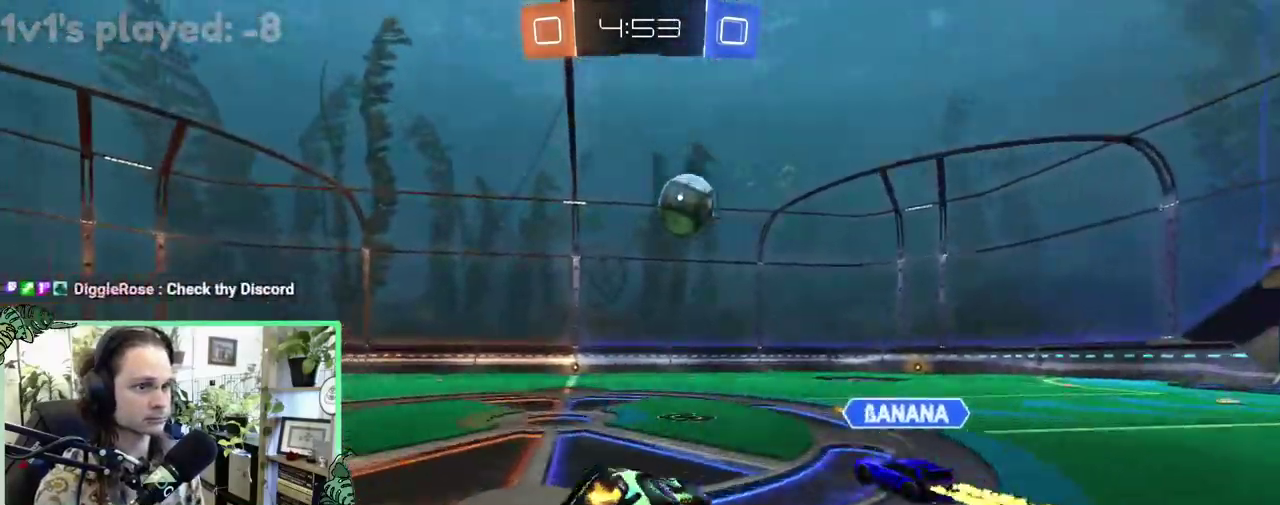
{"buttons": ["B", "L1", "R2"], "left_stick": "down-left", "right_stick": "center", "events": [[67, "left_stick", "down-left"], [150, "L1", "down"]]}
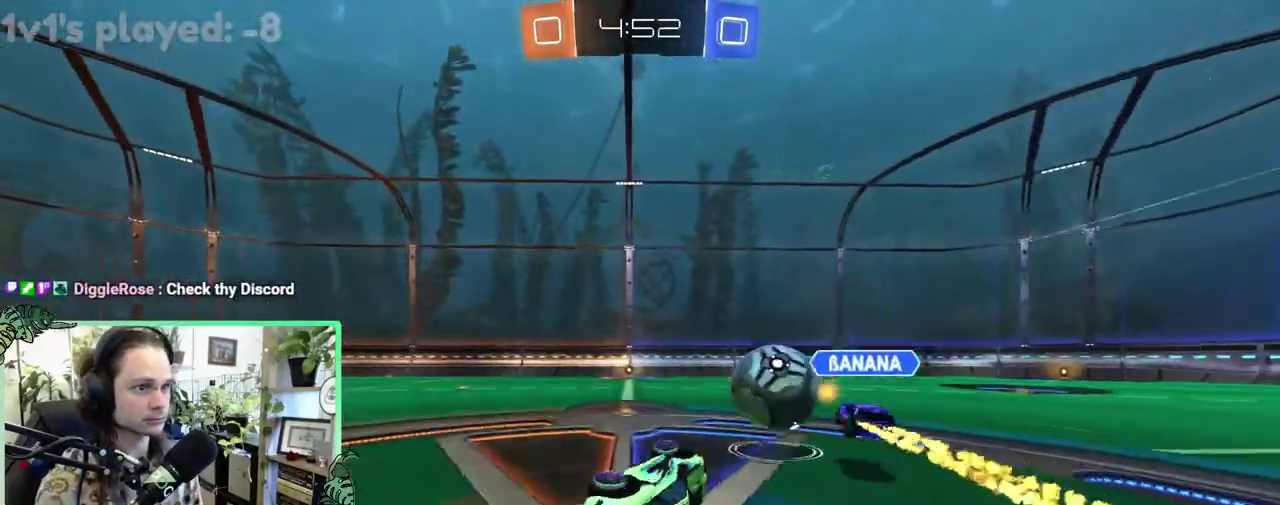
{"buttons": ["R2"], "left_stick": "up-left", "right_stick": "center", "events": [[133, "L1", "up"], [200, "B", "up"], [200, "left_stick", "center"], [367, "left_stick", "up-left"]]}